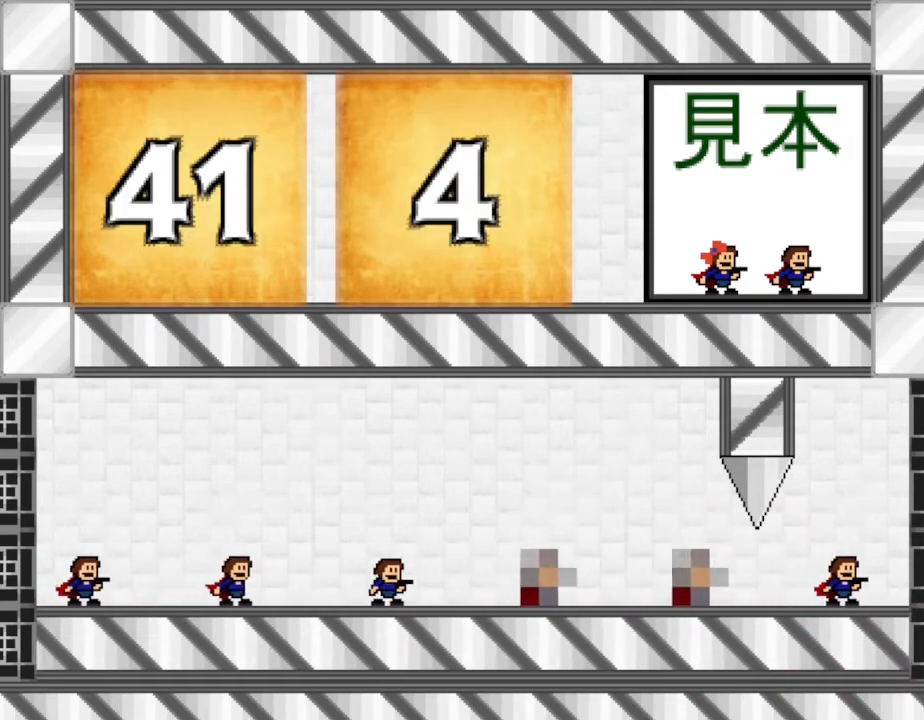
Gameplay with keyboard; each line is a JSON object with the keys held at the frame after it. "events" lists presses ("down") and releases ("up") of "down", "left", "r", "right", "up" and "z" between this image and that frame as [ms after this image, input, new state], when the widget could be followed in between. No other keys are recorded. Mouse input is not recorded. Not read: other_keys.
{"keys": [], "events": [[283, "z", "down"], [467, "z", "up"]]}
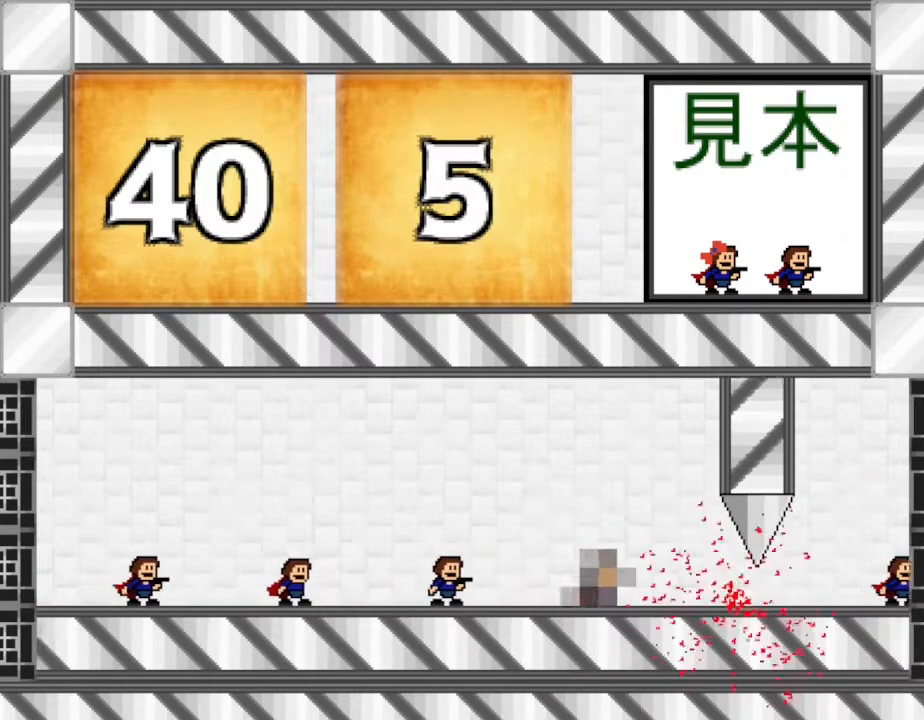
{"keys": [], "events": []}
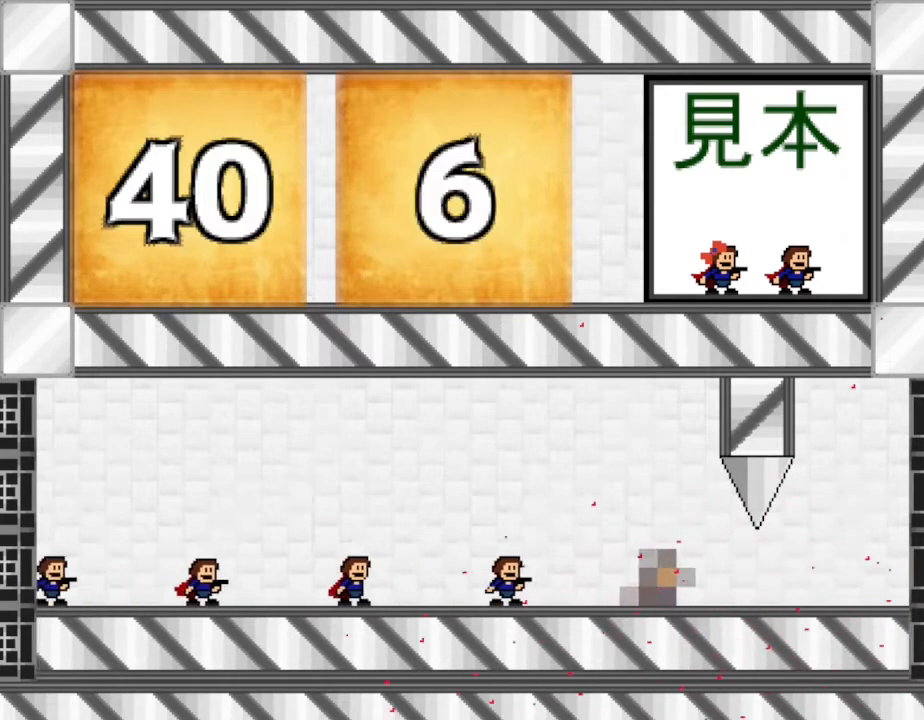
{"keys": ["z"], "events": [[383, "z", "down"]]}
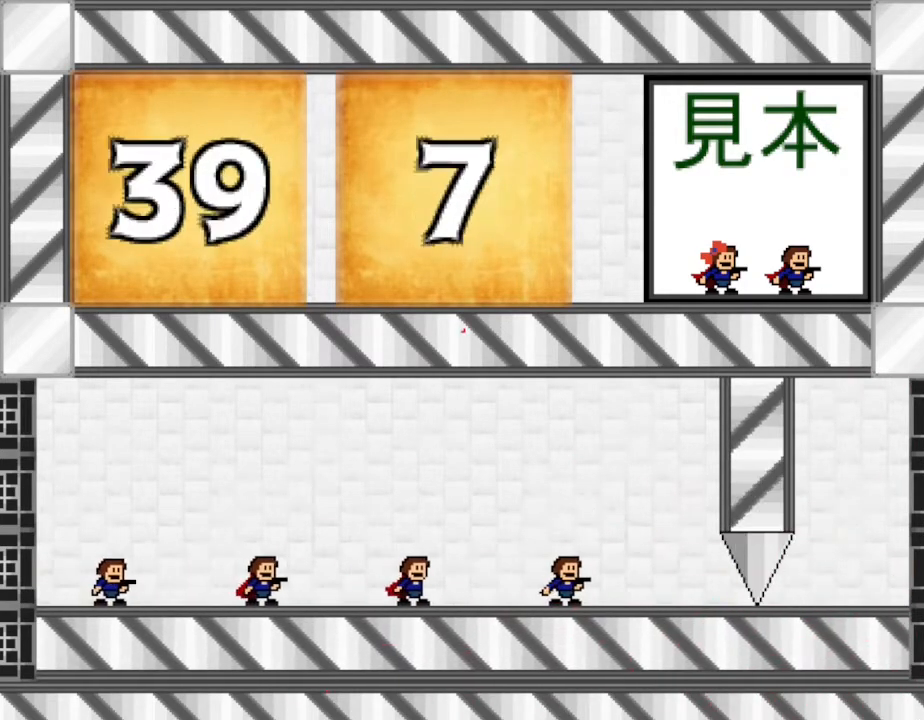
{"keys": [], "events": [[300, "z", "up"]]}
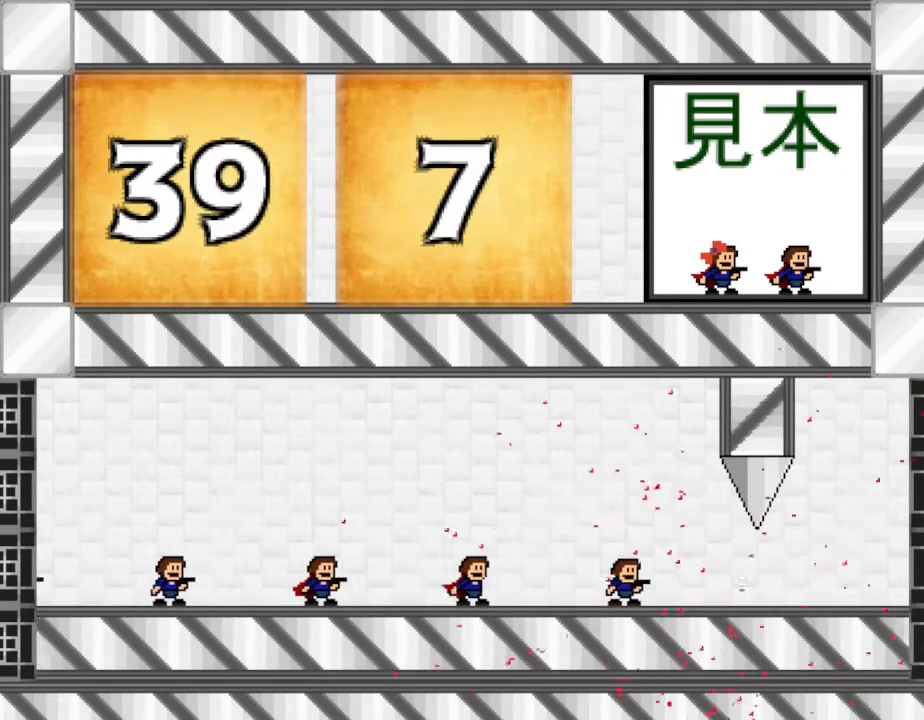
{"keys": ["z"], "events": [[267, "z", "down"]]}
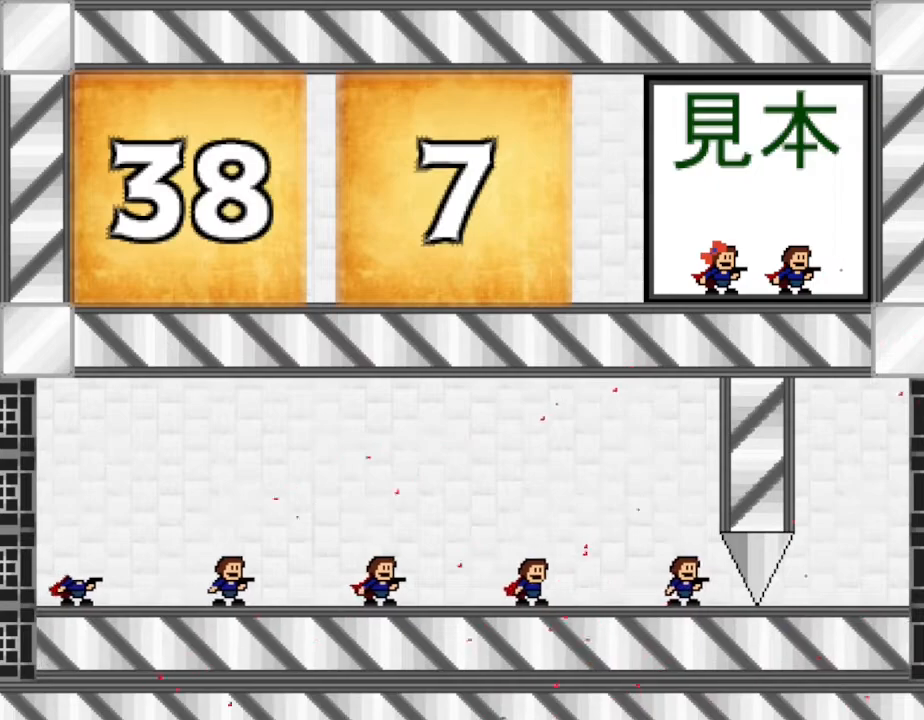
{"keys": ["z"], "events": []}
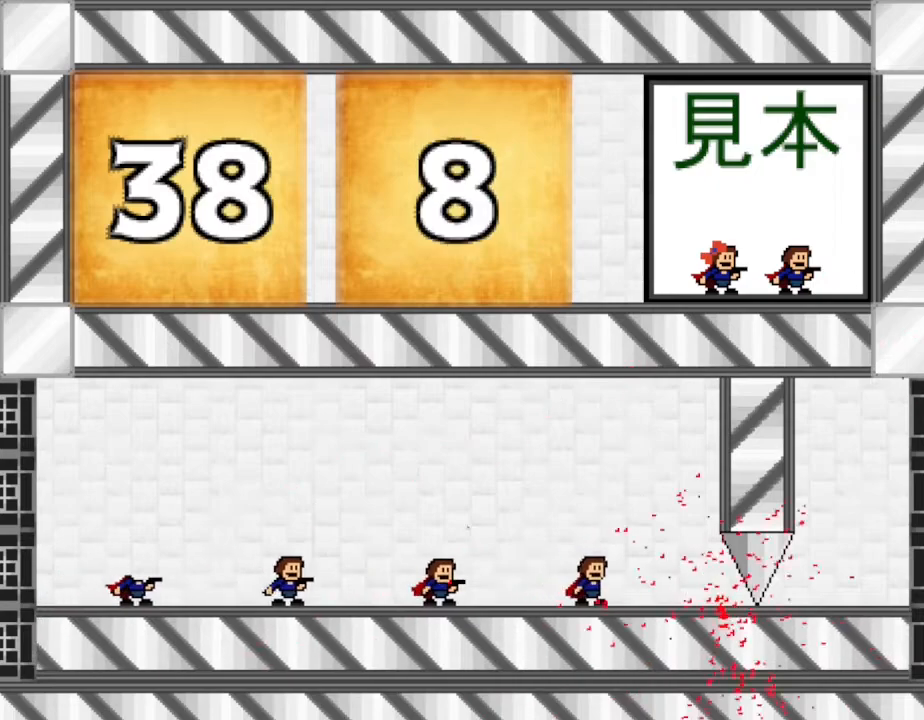
{"keys": ["z"], "events": []}
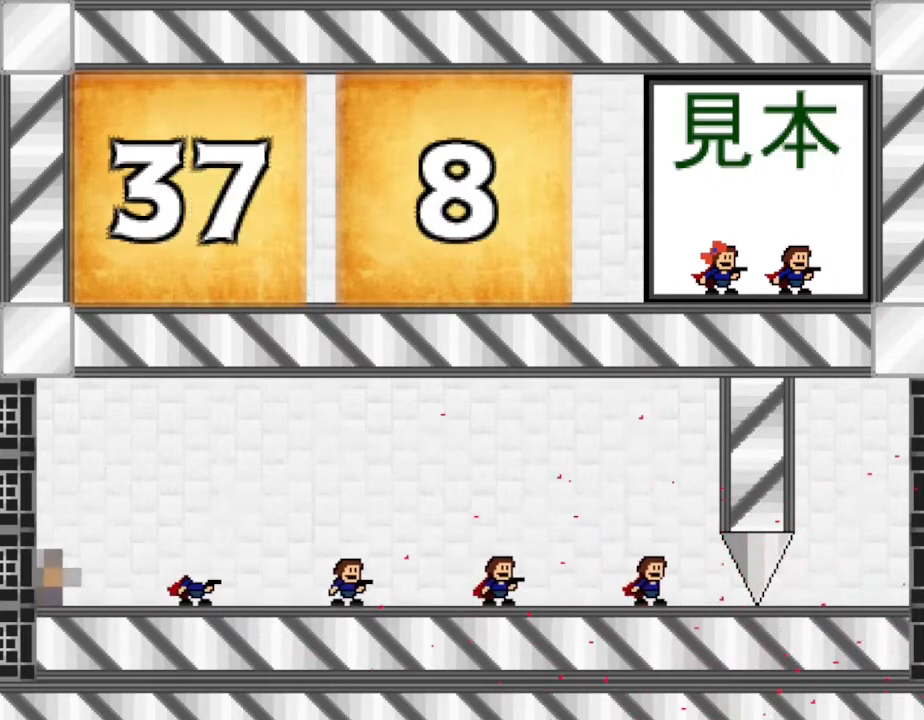
{"keys": ["z"], "events": []}
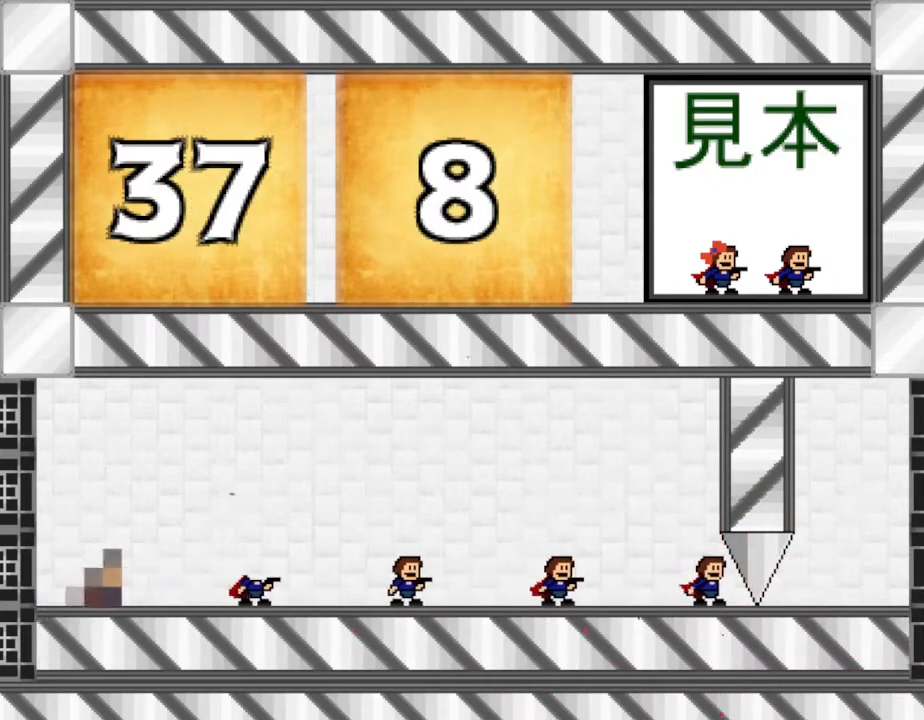
{"keys": [], "events": [[450, "z", "up"]]}
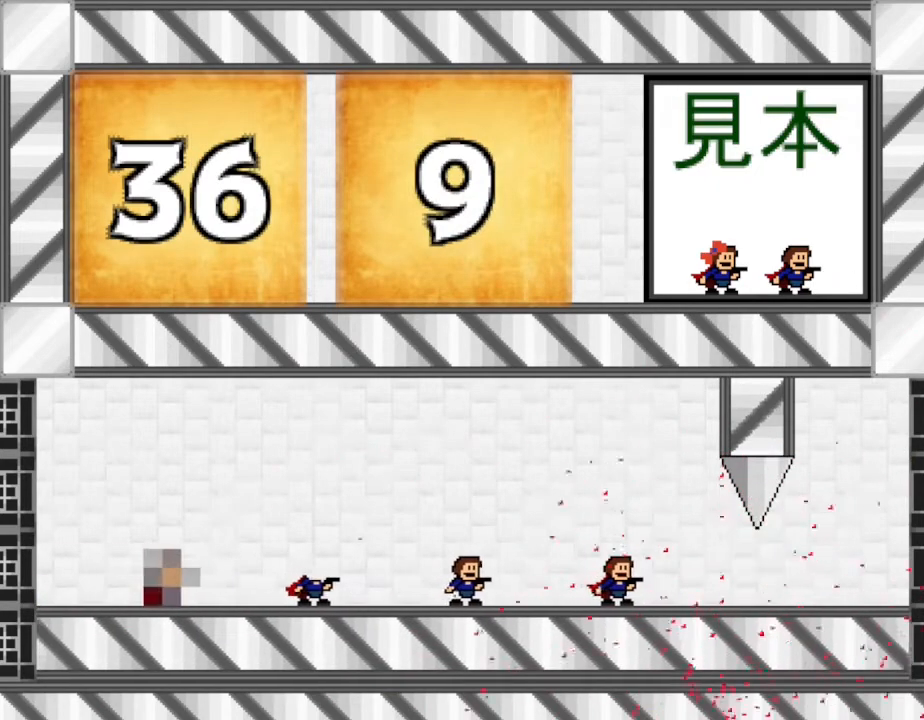
{"keys": [], "events": []}
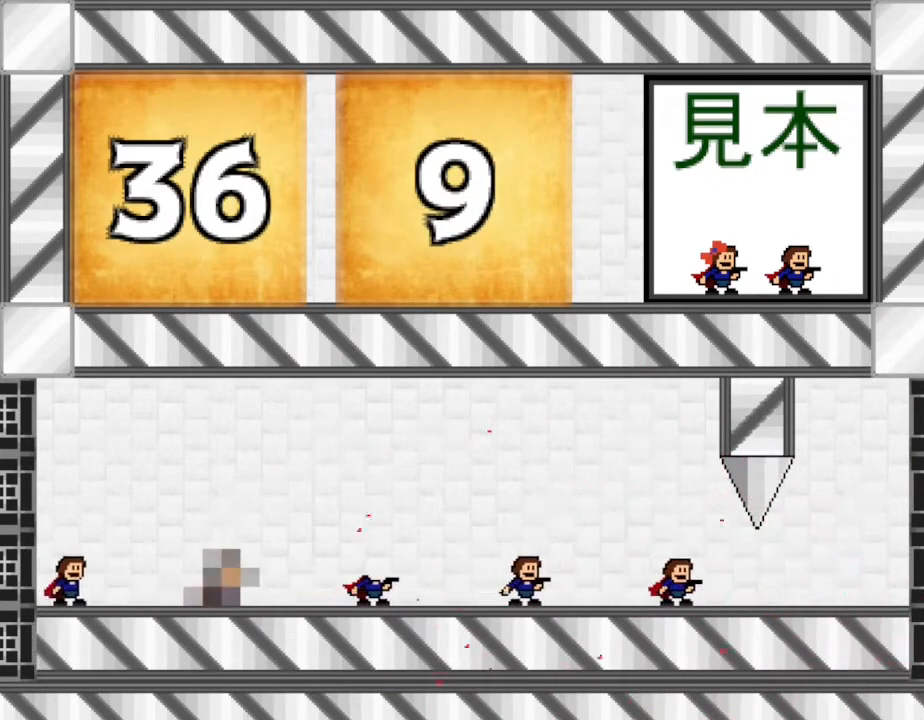
{"keys": [], "events": []}
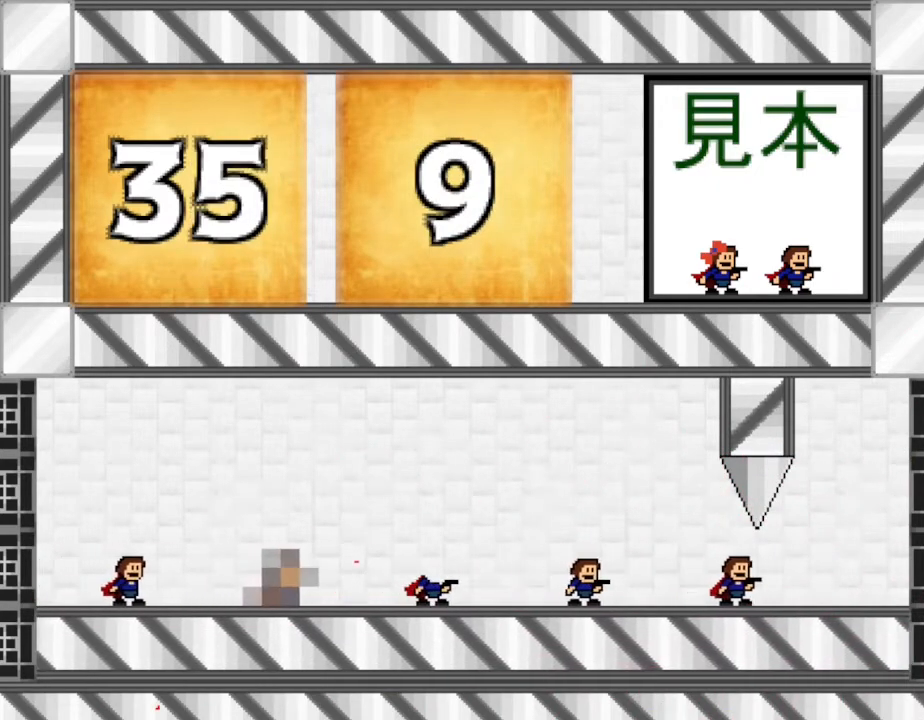
{"keys": [], "events": []}
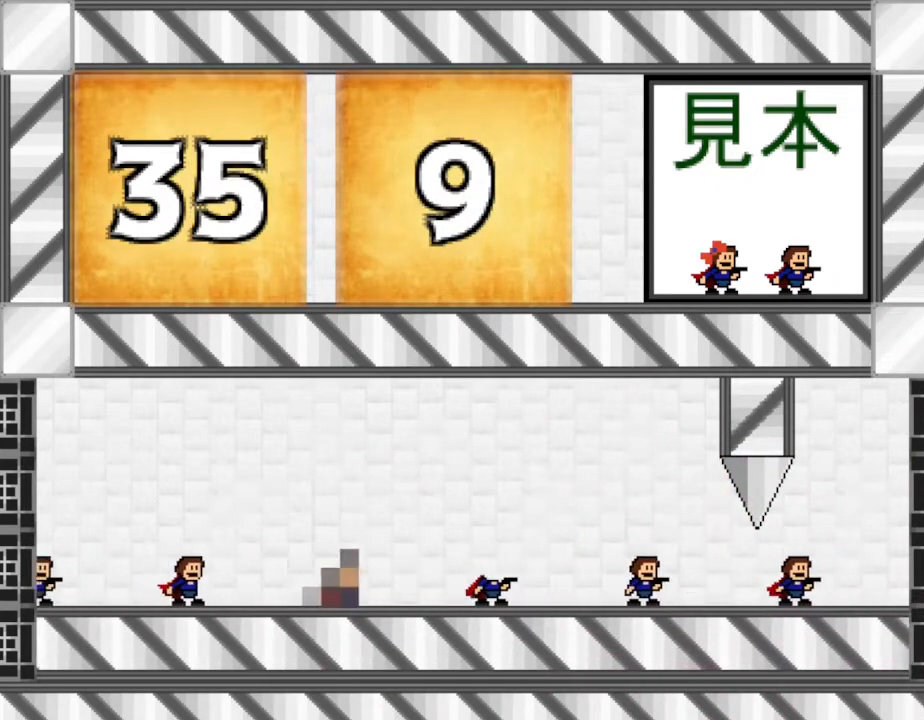
{"keys": ["z"], "events": [[317, "z", "down"]]}
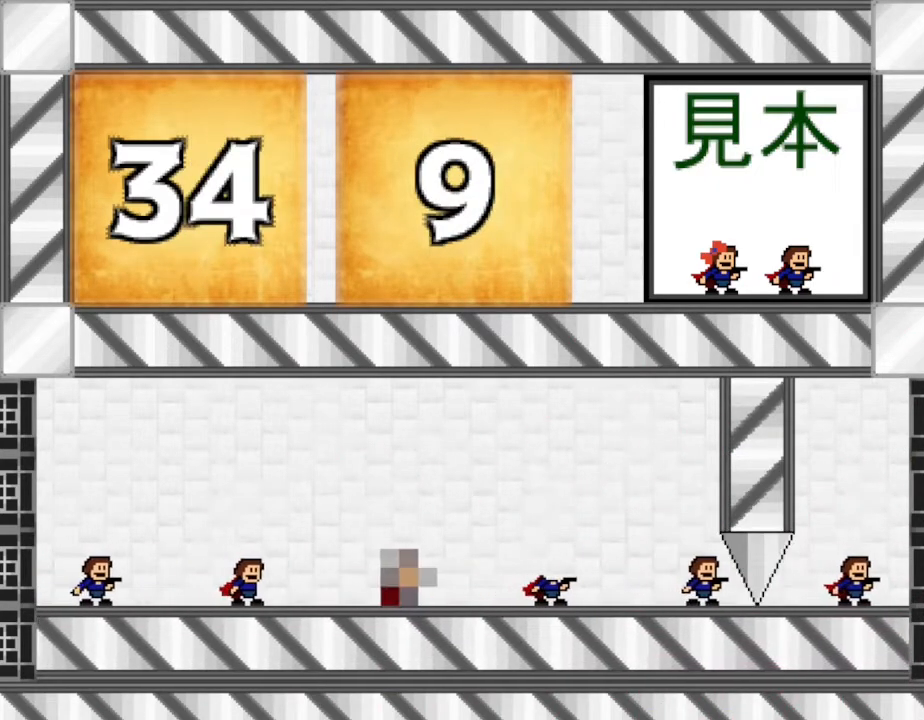
{"keys": ["z"], "events": []}
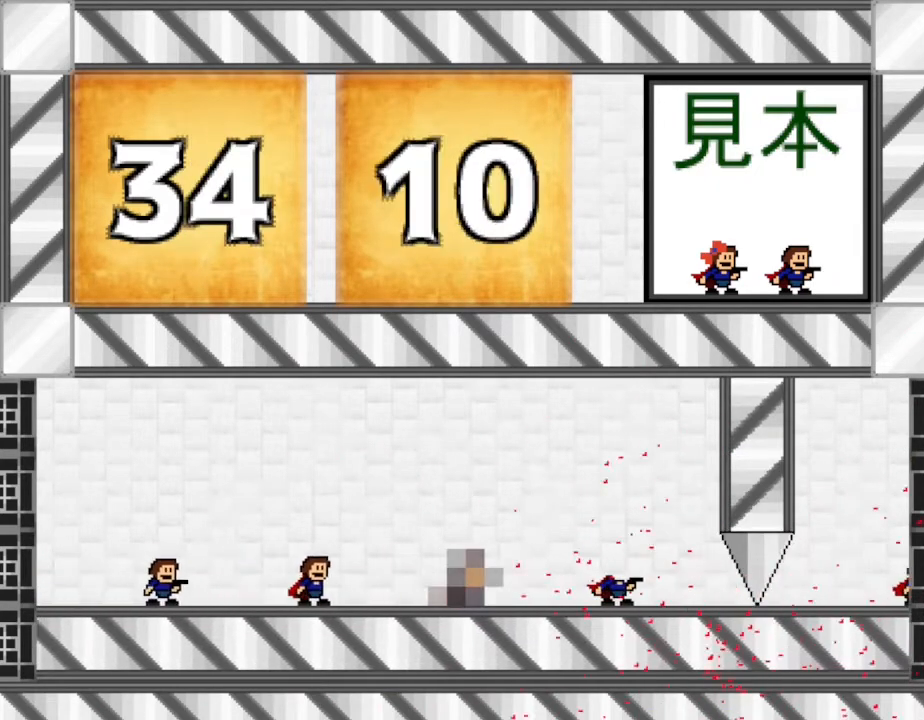
{"keys": ["z"], "events": []}
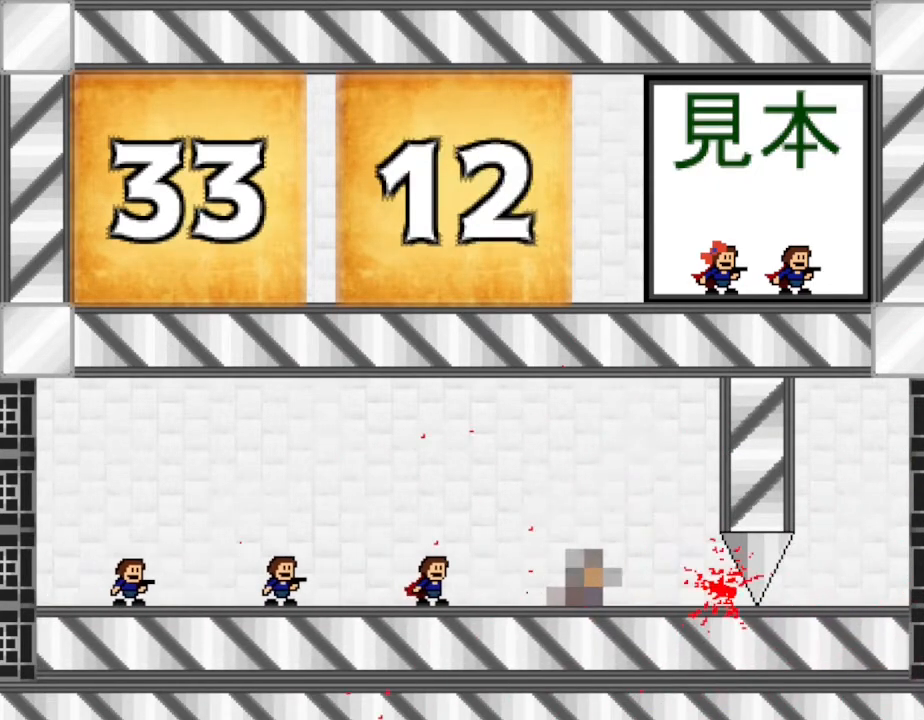
{"keys": ["z"], "events": []}
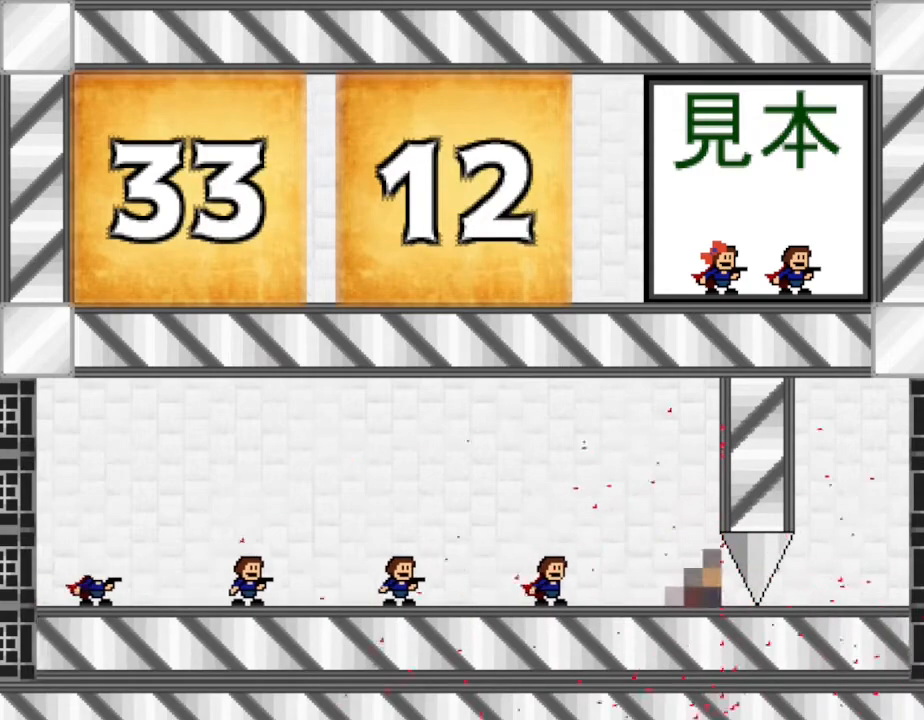
{"keys": ["z"], "events": []}
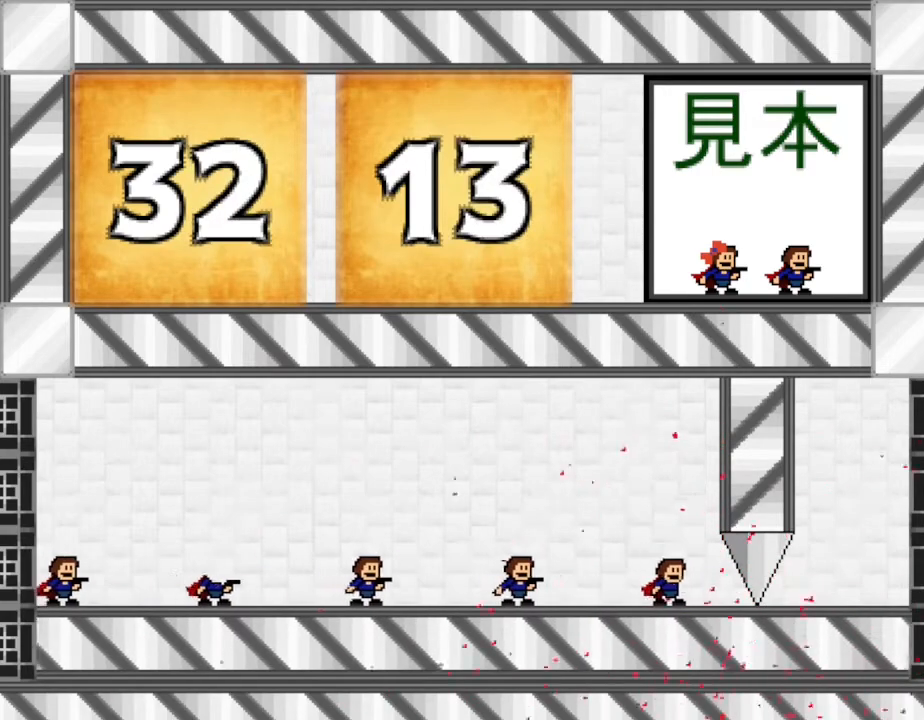
{"keys": ["z"], "events": []}
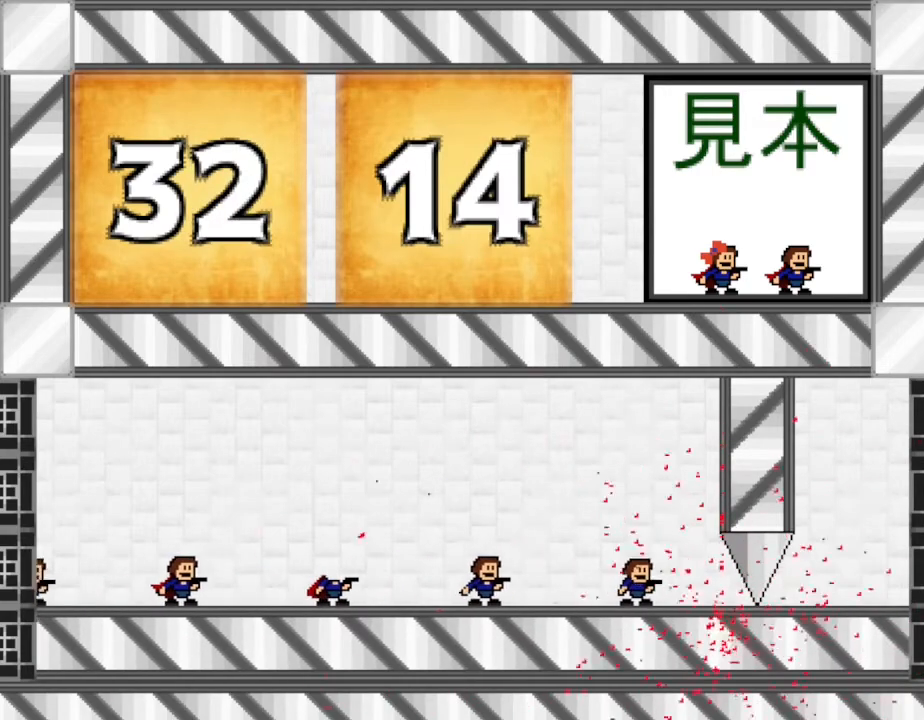
{"keys": ["z"], "events": []}
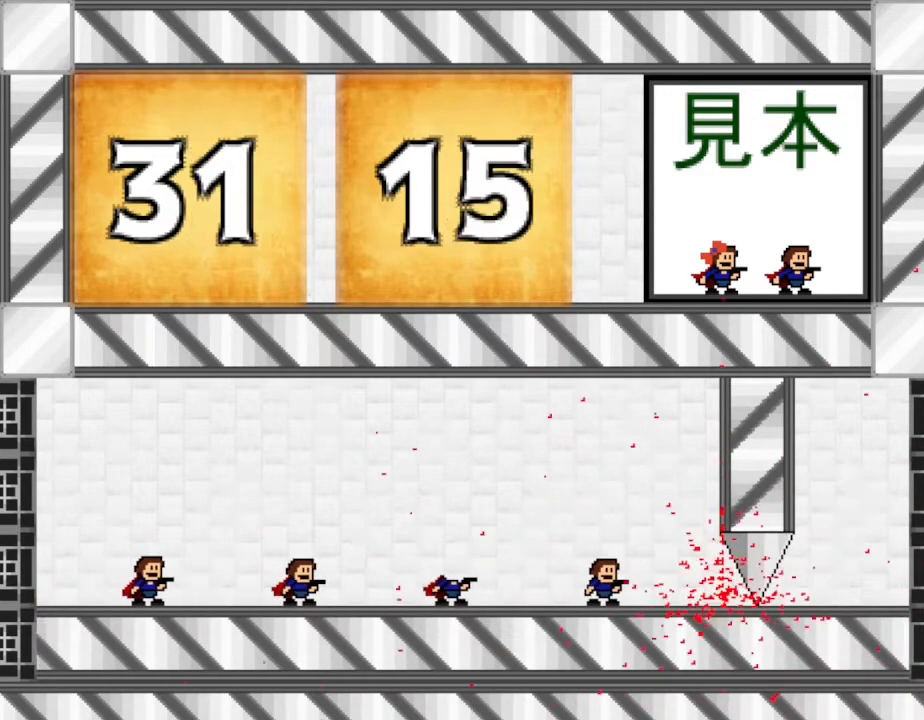
{"keys": ["z"], "events": []}
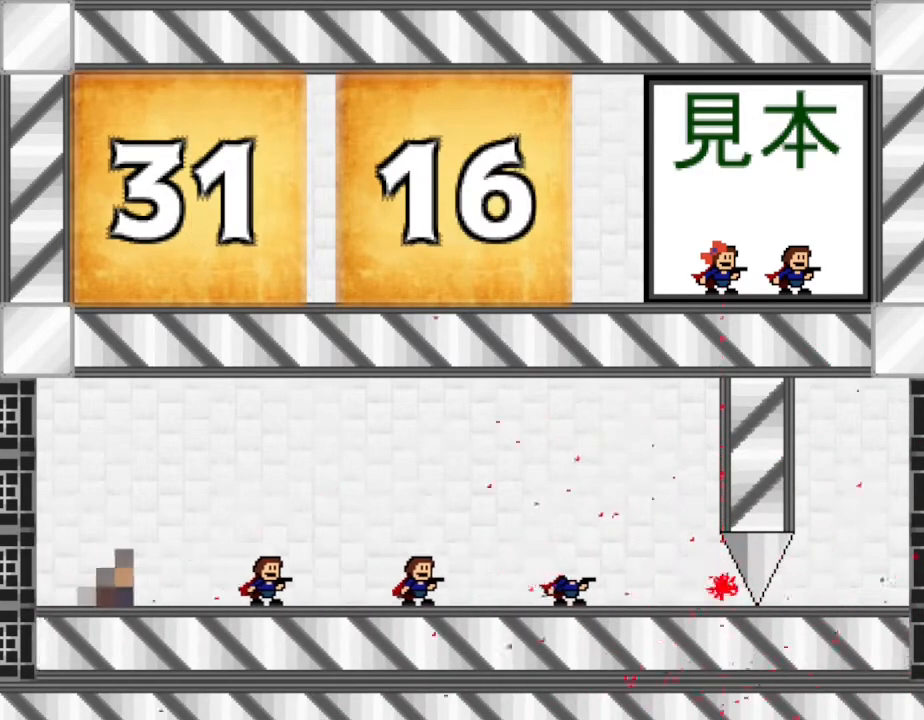
{"keys": ["z"], "events": []}
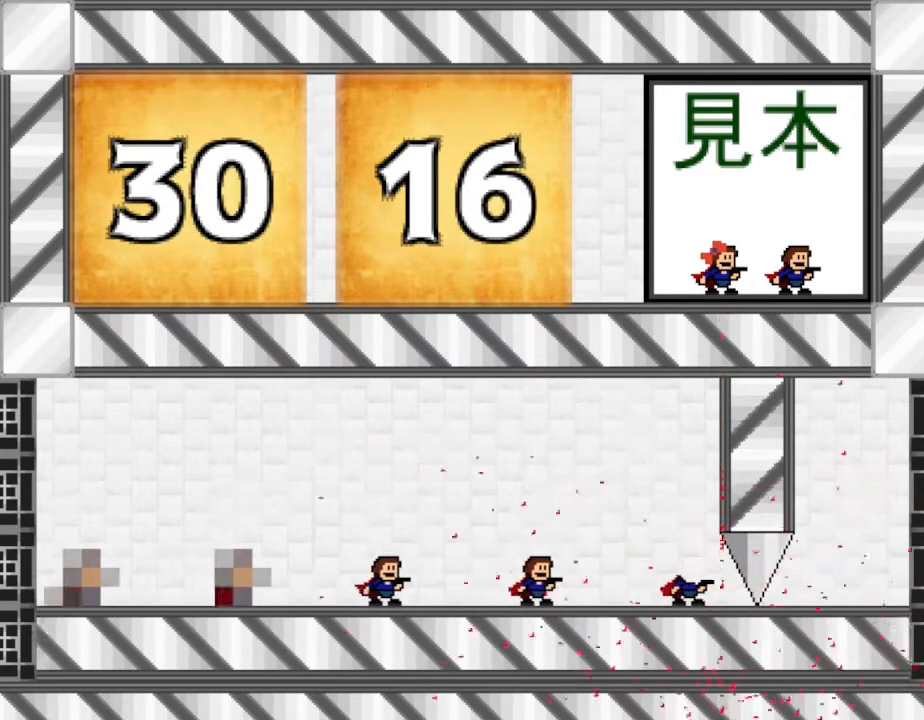
{"keys": [], "events": [[267, "z", "up"]]}
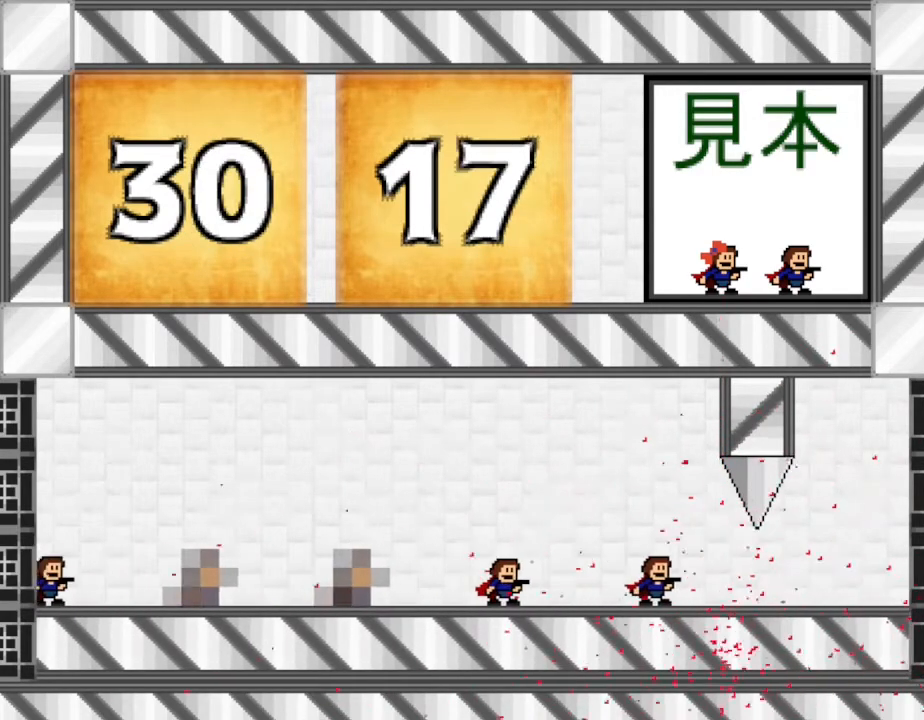
{"keys": [], "events": []}
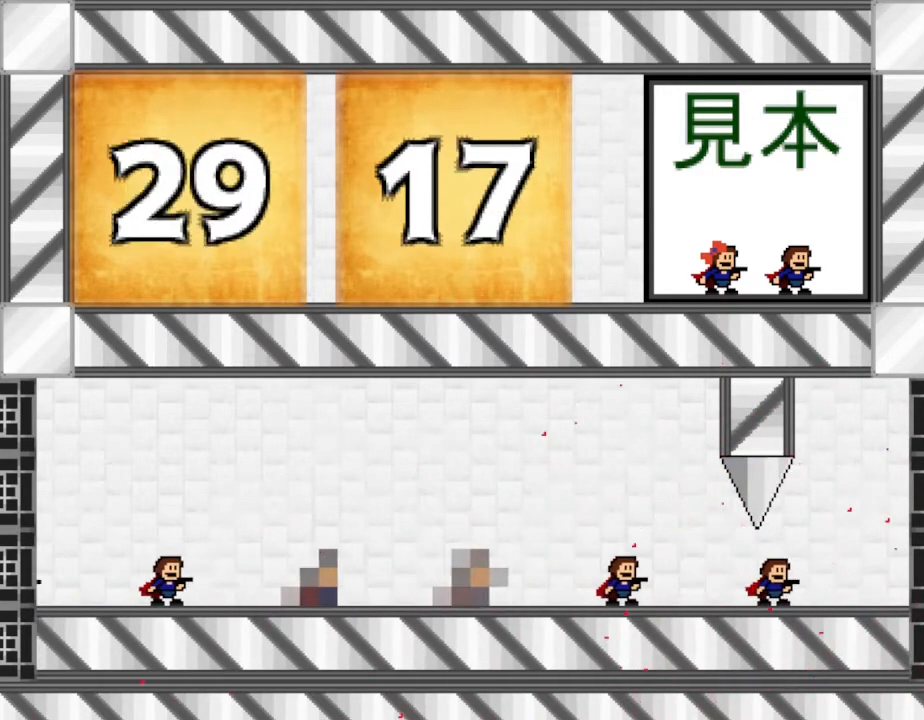
{"keys": [], "events": []}
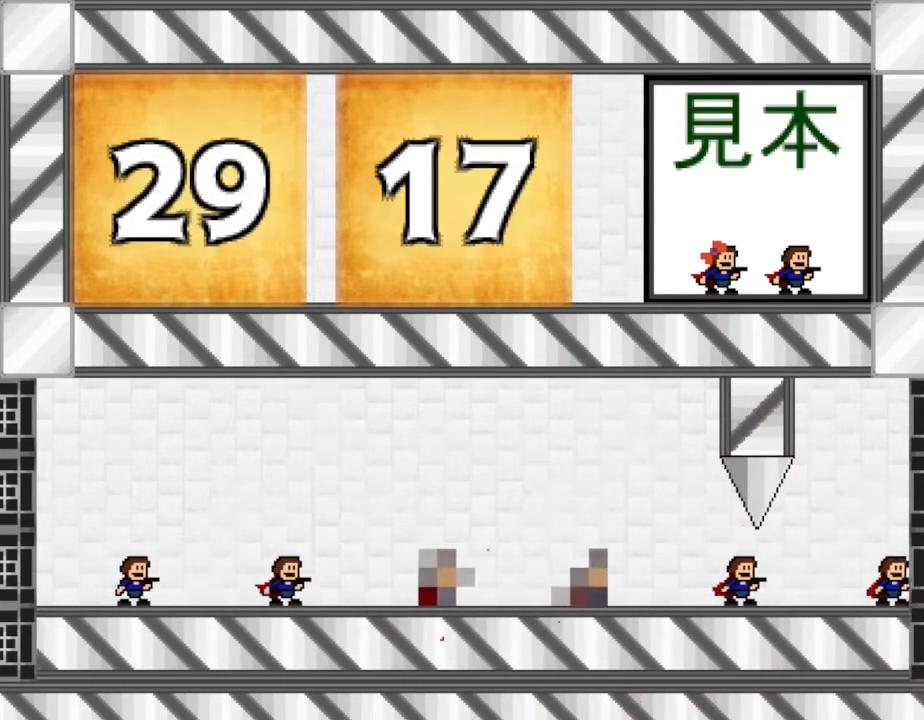
{"keys": ["z"], "events": [[283, "z", "down"]]}
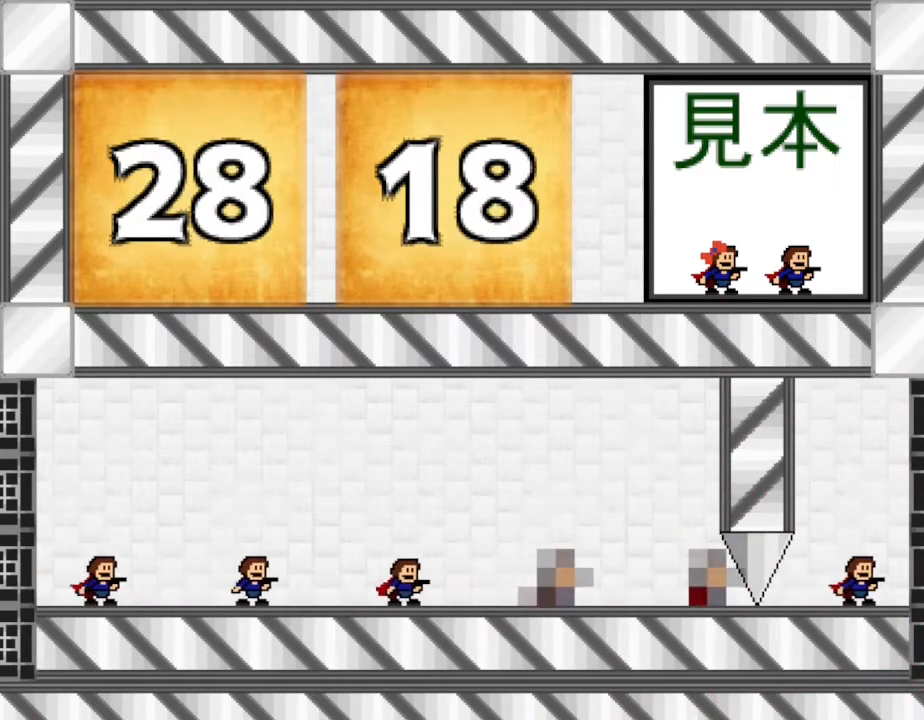
{"keys": ["z"], "events": []}
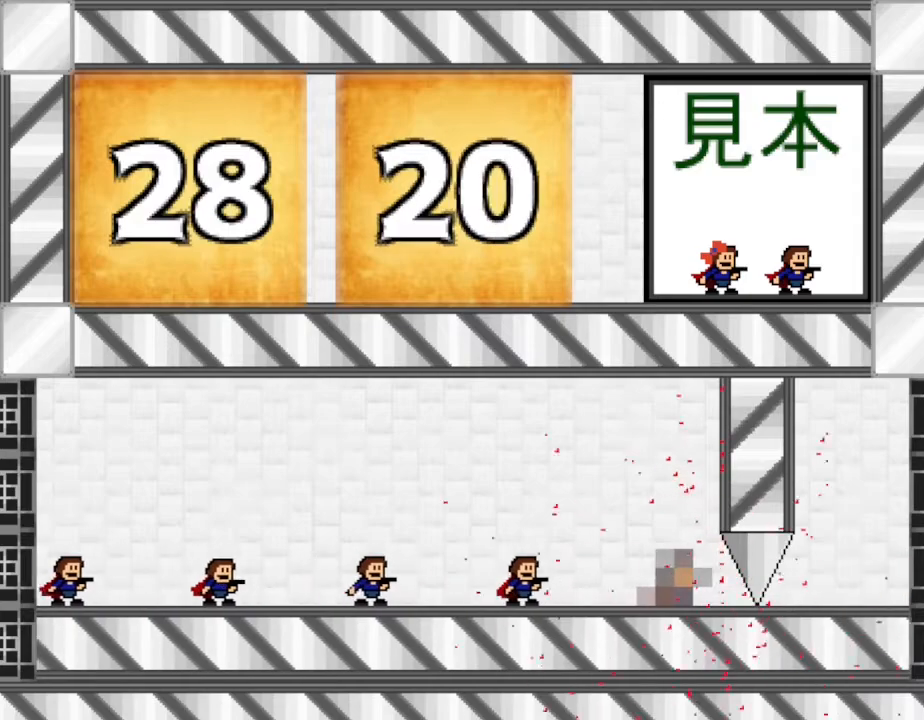
{"keys": [], "events": [[333, "z", "up"]]}